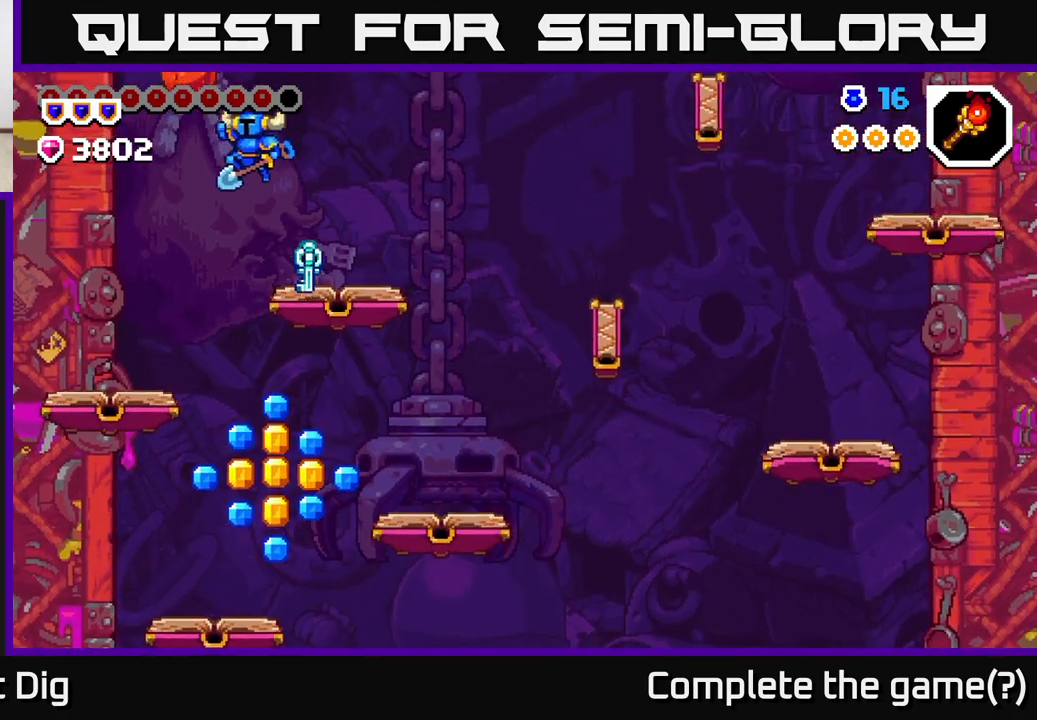
Gameplay with a controller (Xbox layout); each line is a JSON object with the inputs held at the frame after it. "events" lists button and stick changes between this image and that frame as [ms after this image, input, new state], when the widget could be followed in between.
{"buttons": [], "left_stick": "center", "right_stick": "center", "events": [[317, "A", "up"], [500, "DPAD_LEFT", "up"]]}
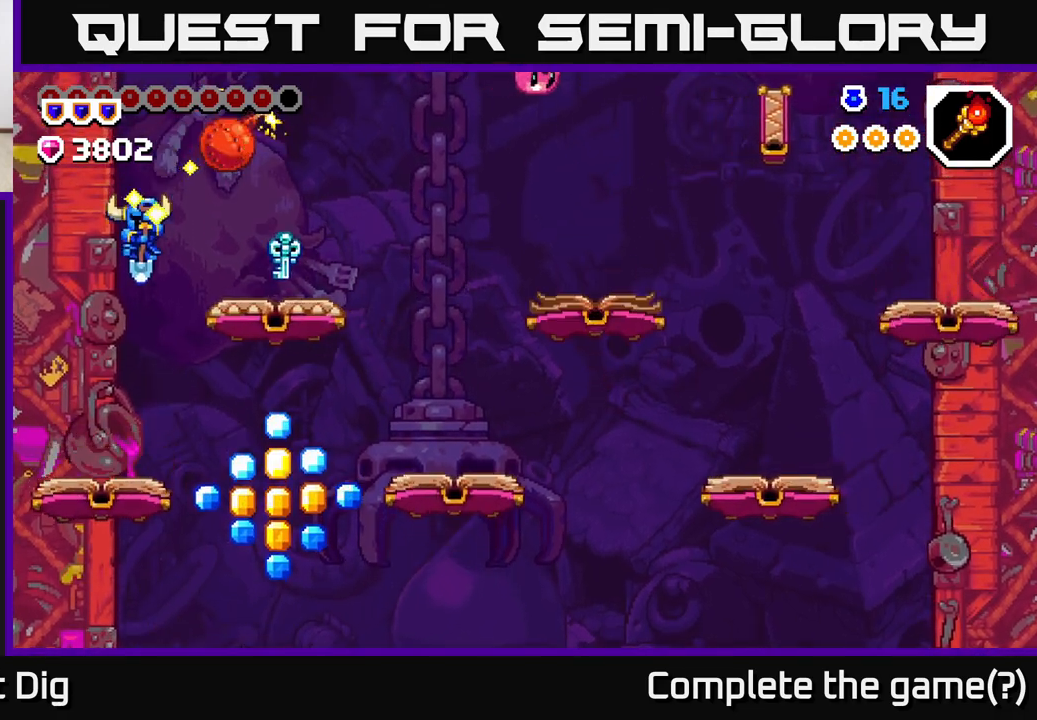
{"buttons": ["DPAD_RIGHT"], "left_stick": "center", "right_stick": "center", "events": [[133, "DPAD_RIGHT", "down"], [217, "A", "down"], [500, "A", "up"]]}
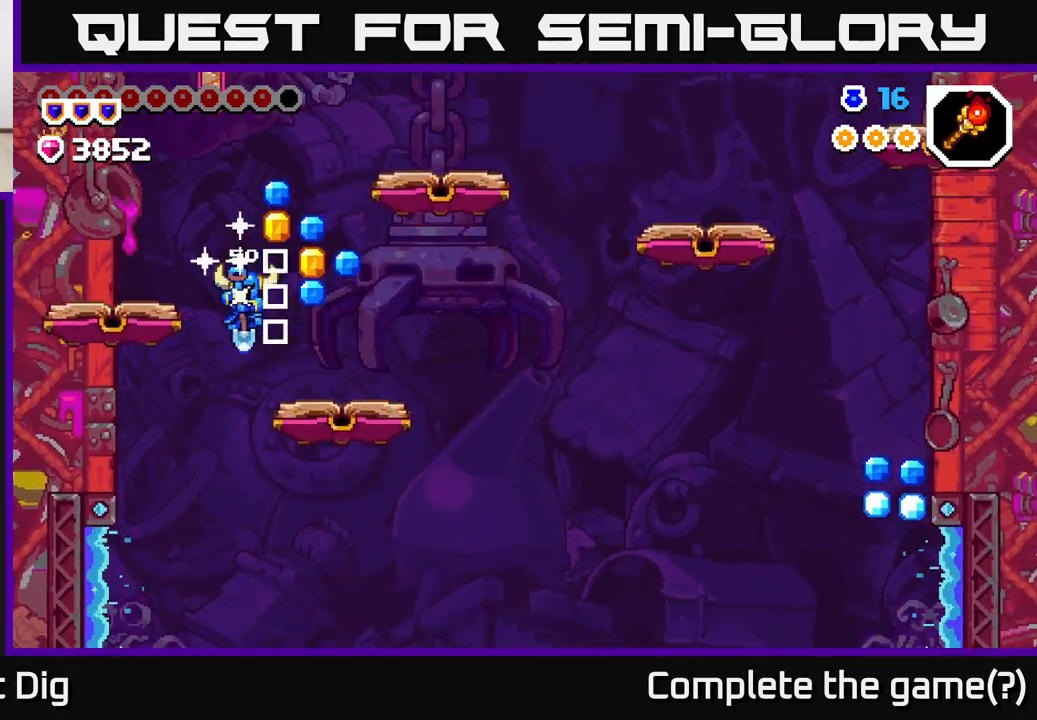
{"buttons": ["A", "DPAD_LEFT"], "left_stick": "center", "right_stick": "center", "events": [[200, "A", "down"], [350, "DPAD_RIGHT", "up"], [400, "DPAD_LEFT", "down"]]}
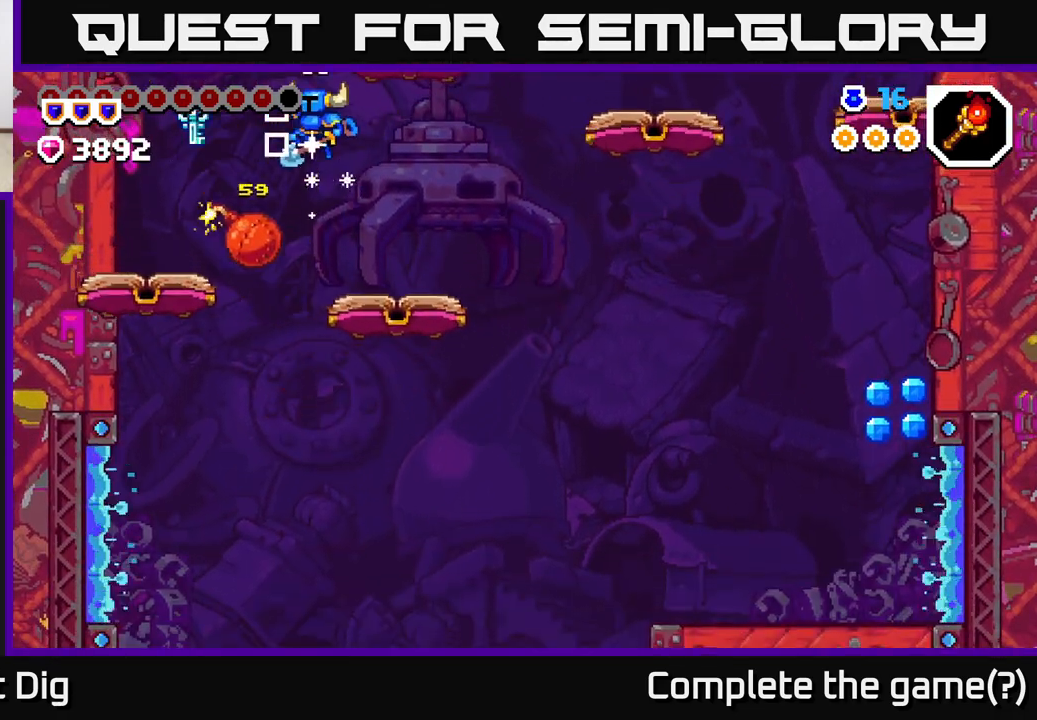
{"buttons": [], "left_stick": "center", "right_stick": "center", "events": [[183, "A", "up"], [367, "DPAD_LEFT", "up"]]}
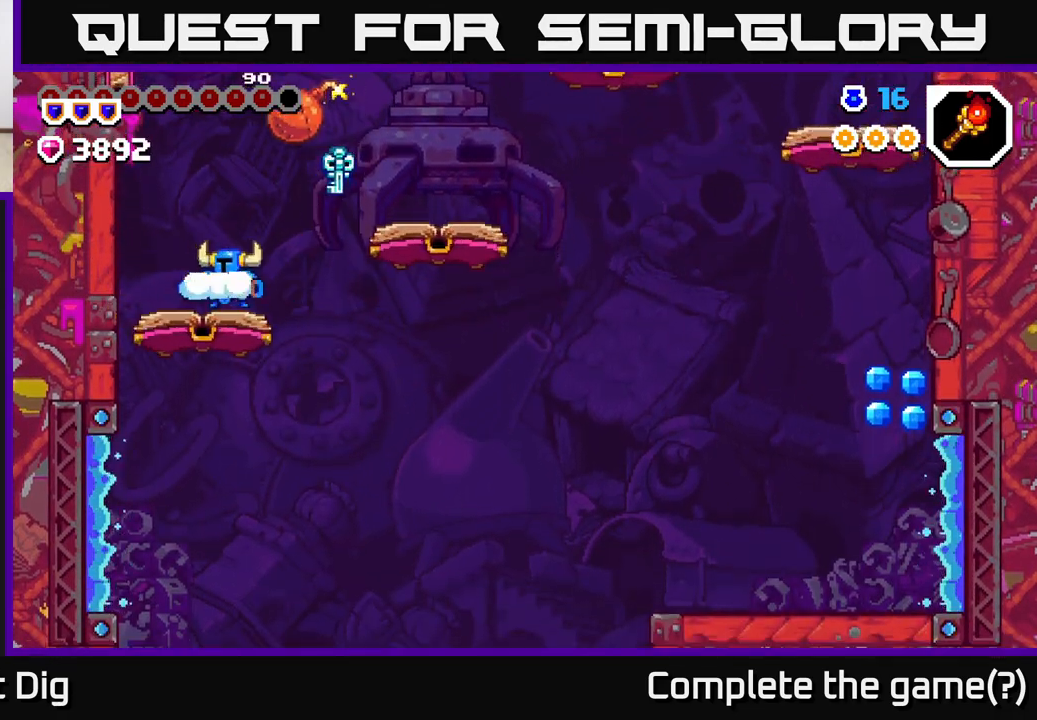
{"buttons": [], "left_stick": "center", "right_stick": "center", "events": [[17, "DPAD_RIGHT", "down"], [200, "DPAD_RIGHT", "up"]]}
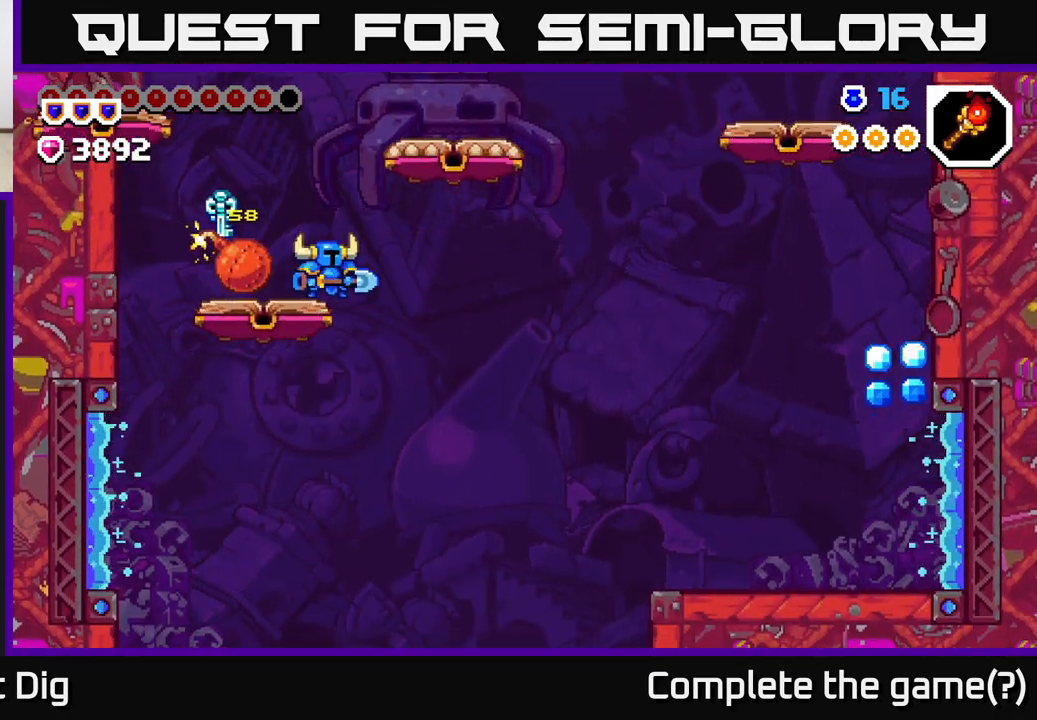
{"buttons": ["DPAD_RIGHT"], "left_stick": "center", "right_stick": "center", "events": [[83, "DPAD_RIGHT", "down"], [217, "A", "down"], [283, "A", "up"]]}
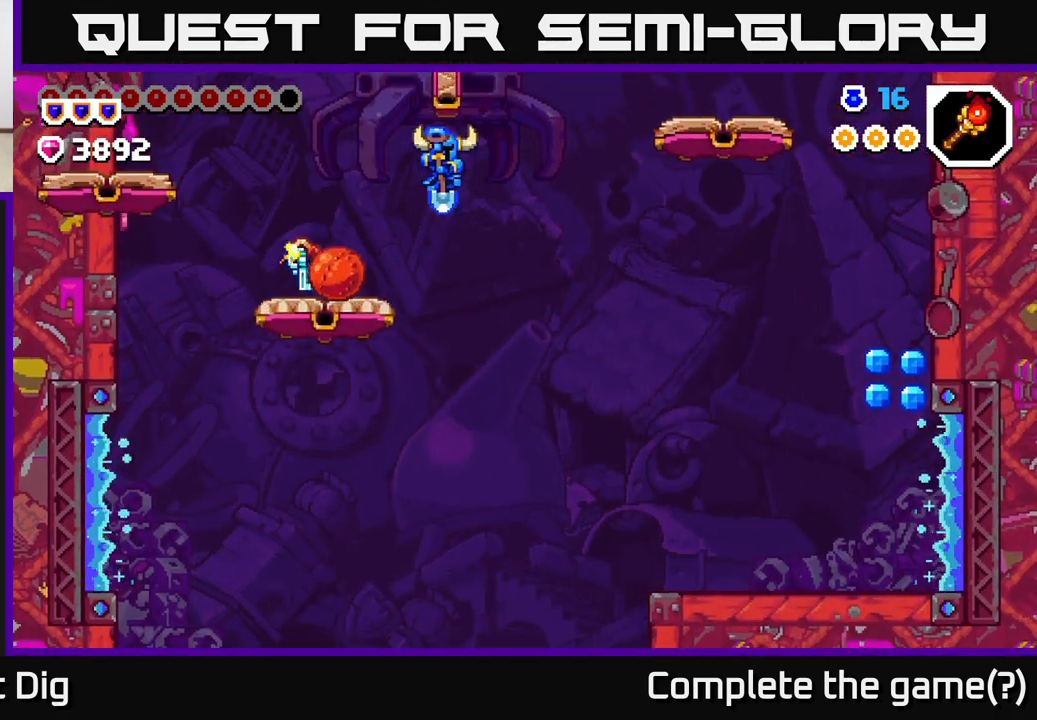
{"buttons": ["A", "DPAD_RIGHT"], "left_stick": "center", "right_stick": "center", "events": [[117, "A", "down"]]}
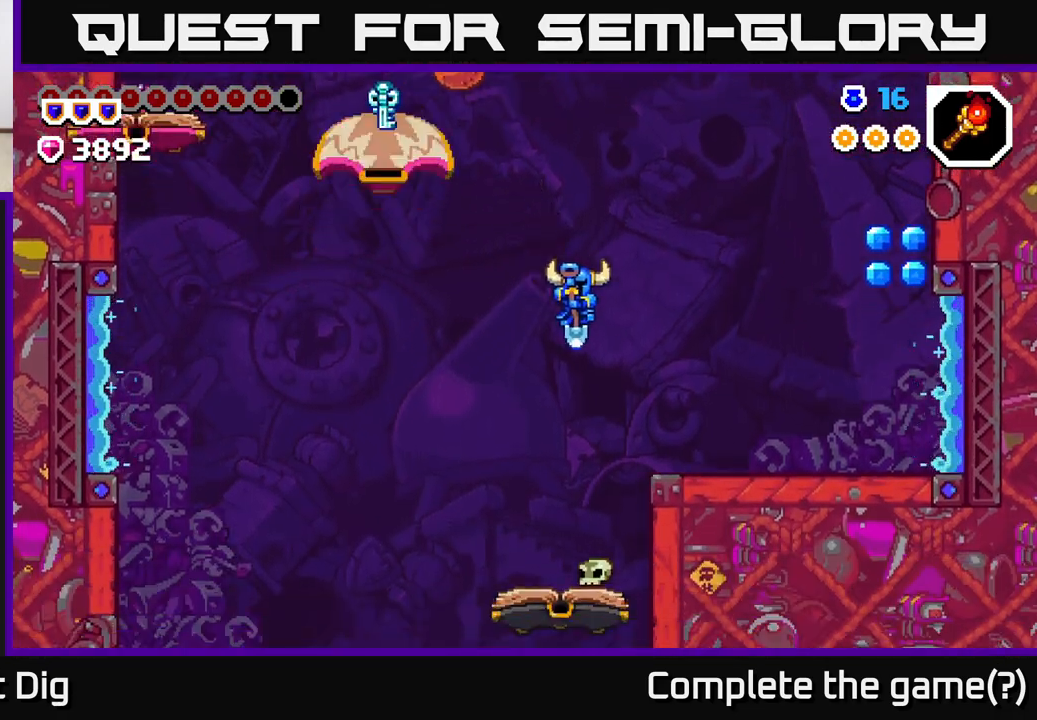
{"buttons": ["DPAD_RIGHT"], "left_stick": "center", "right_stick": "center", "events": [[217, "A", "up"]]}
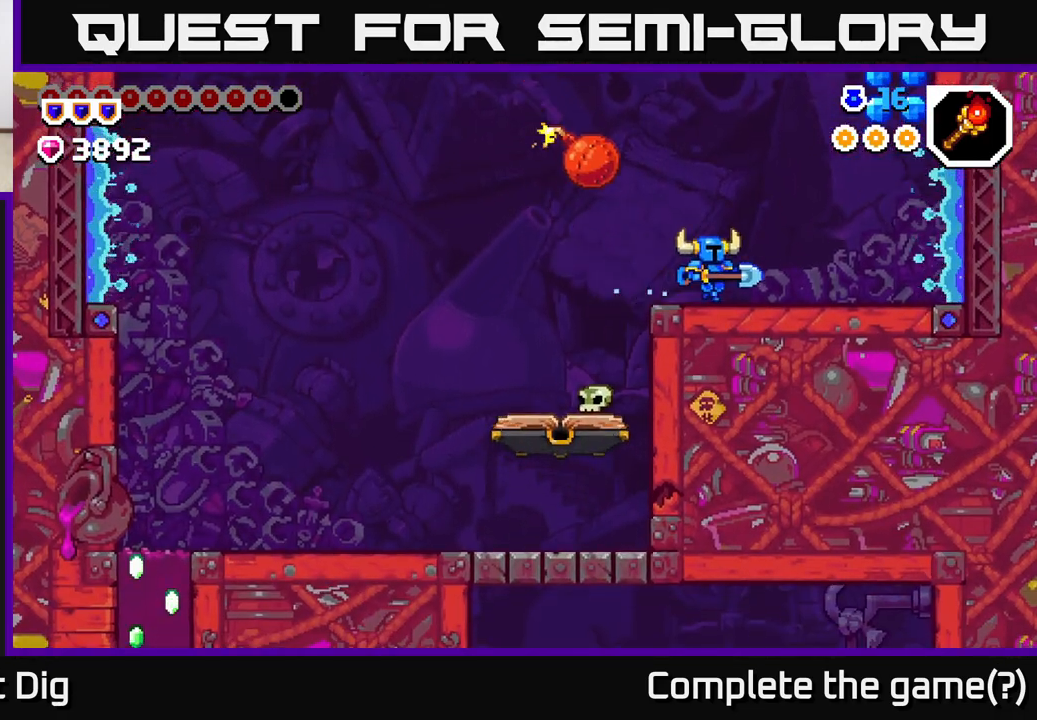
{"buttons": ["A", "DPAD_RIGHT"], "left_stick": "center", "right_stick": "center", "events": [[167, "A", "down"]]}
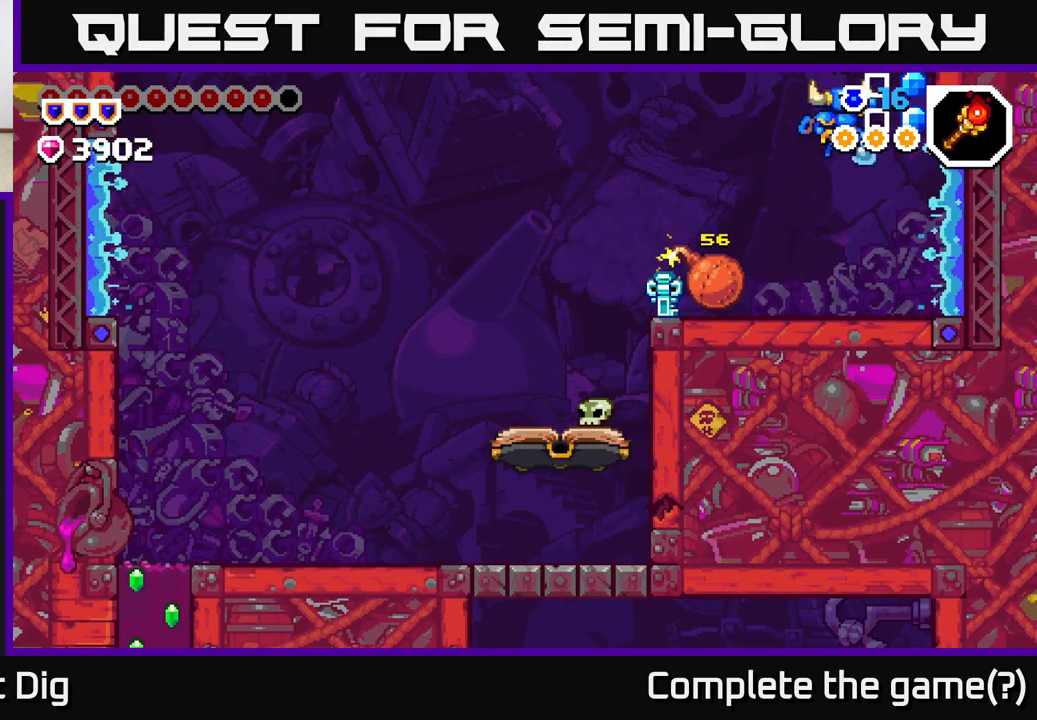
{"buttons": ["A"], "left_stick": "center", "right_stick": "center", "events": [[117, "A", "up"], [200, "DPAD_RIGHT", "up"], [250, "DPAD_LEFT", "down"], [367, "DPAD_LEFT", "up"], [467, "A", "down"]]}
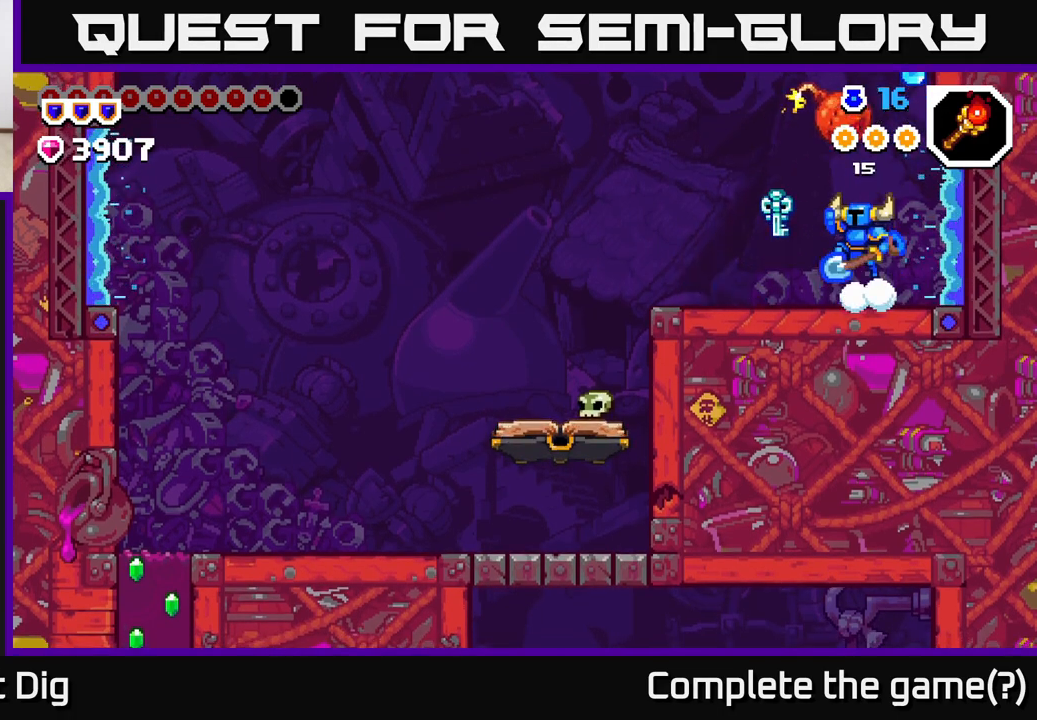
{"buttons": ["DPAD_LEFT"], "left_stick": "center", "right_stick": "center", "events": [[150, "DPAD_RIGHT", "down"], [383, "DPAD_RIGHT", "up"], [417, "DPAD_LEFT", "down"], [433, "A", "up"]]}
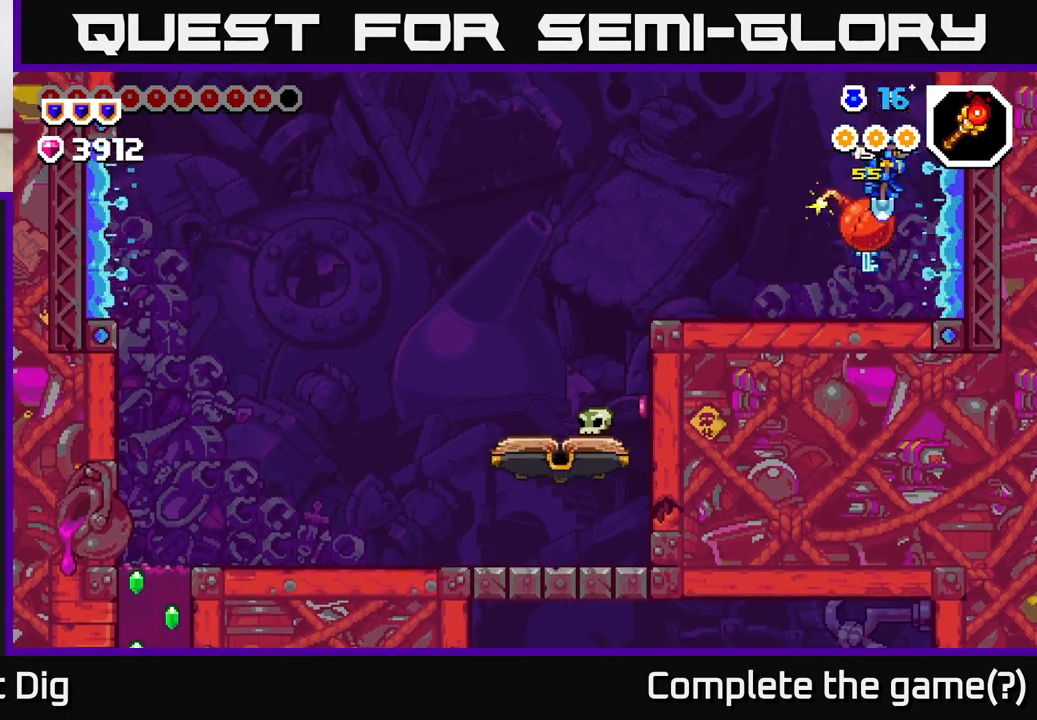
{"buttons": ["DPAD_LEFT"], "left_stick": "center", "right_stick": "center", "events": []}
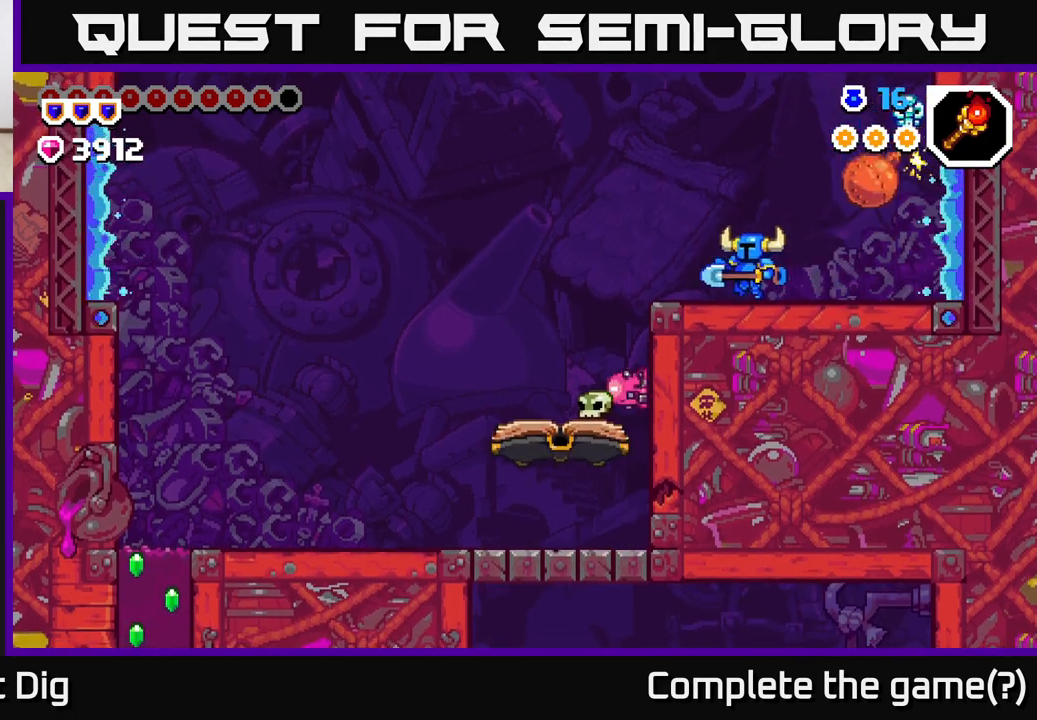
{"buttons": ["A", "DPAD_LEFT"], "left_stick": "center", "right_stick": "center", "events": [[350, "A", "down"]]}
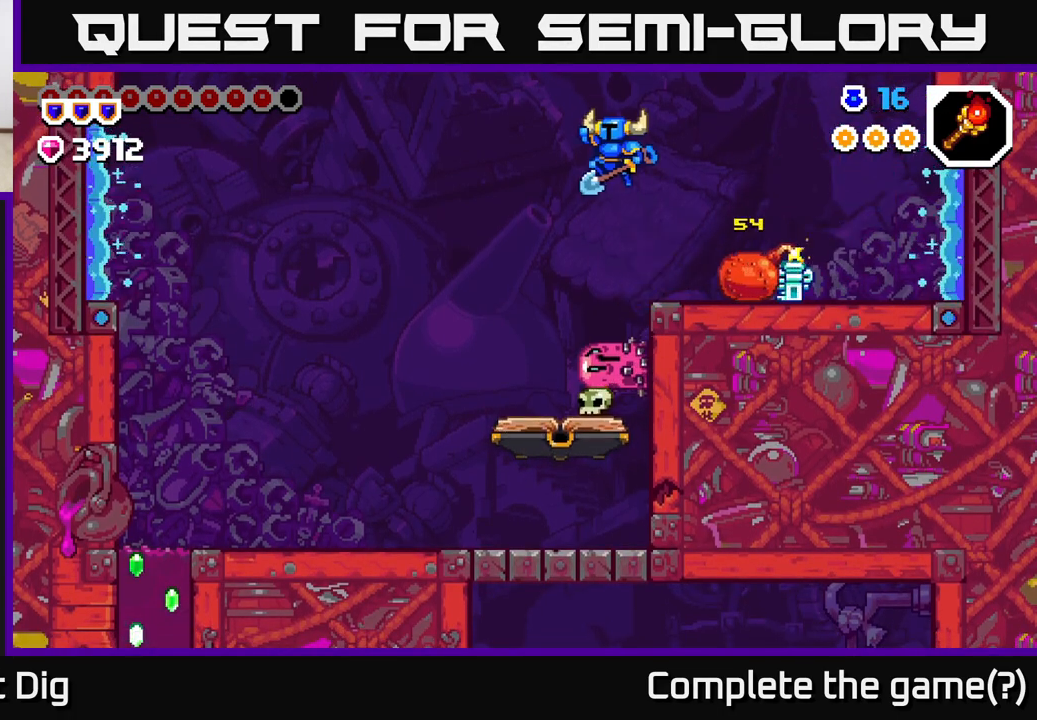
{"buttons": ["DPAD_LEFT"], "left_stick": "center", "right_stick": "center", "events": [[267, "A", "up"]]}
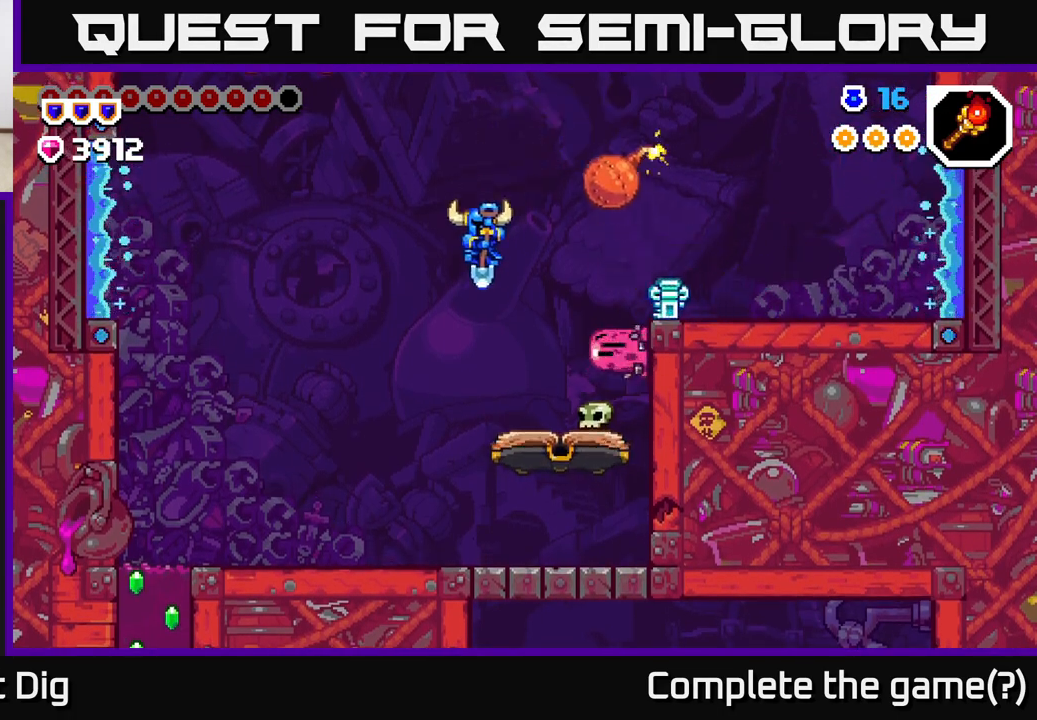
{"buttons": ["DPAD_RIGHT"], "left_stick": "center", "right_stick": "center", "events": [[250, "DPAD_LEFT", "up"], [300, "DPAD_RIGHT", "down"]]}
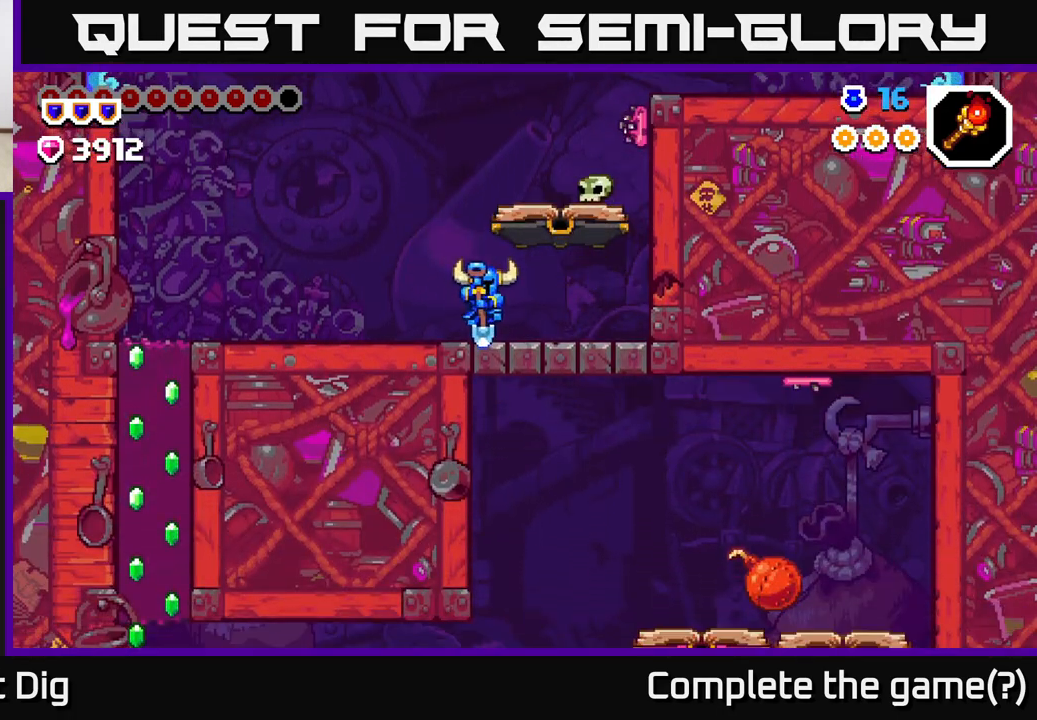
{"buttons": [], "left_stick": "center", "right_stick": "center", "events": [[333, "X", "down"], [400, "X", "up"], [500, "DPAD_RIGHT", "up"]]}
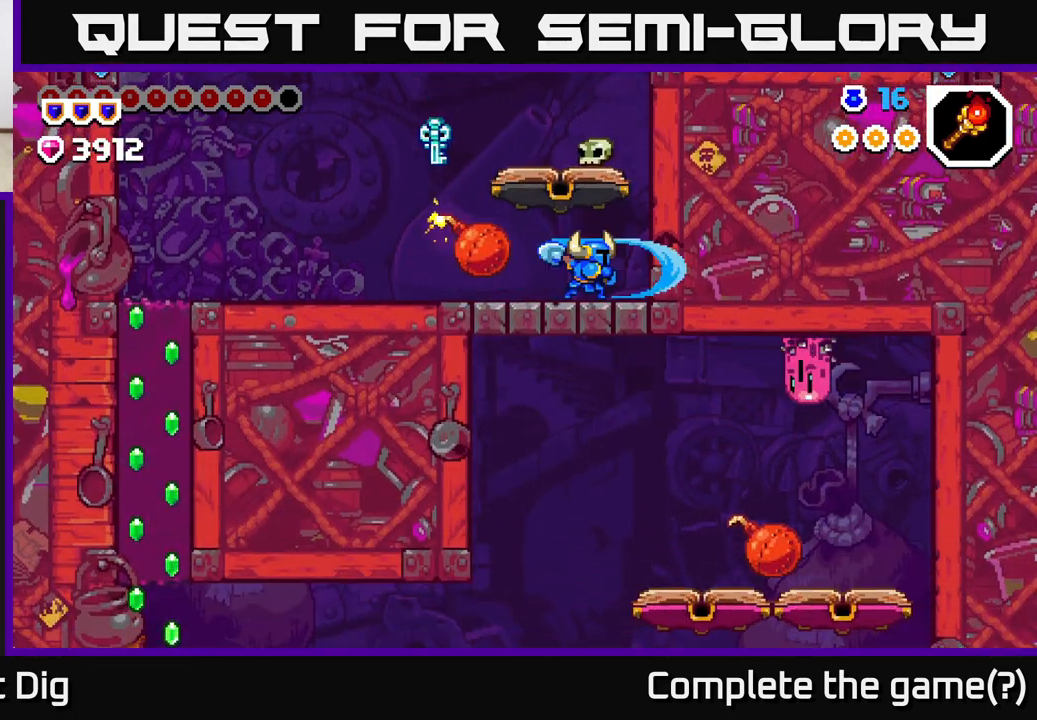
{"buttons": [], "left_stick": "center", "right_stick": "center", "events": []}
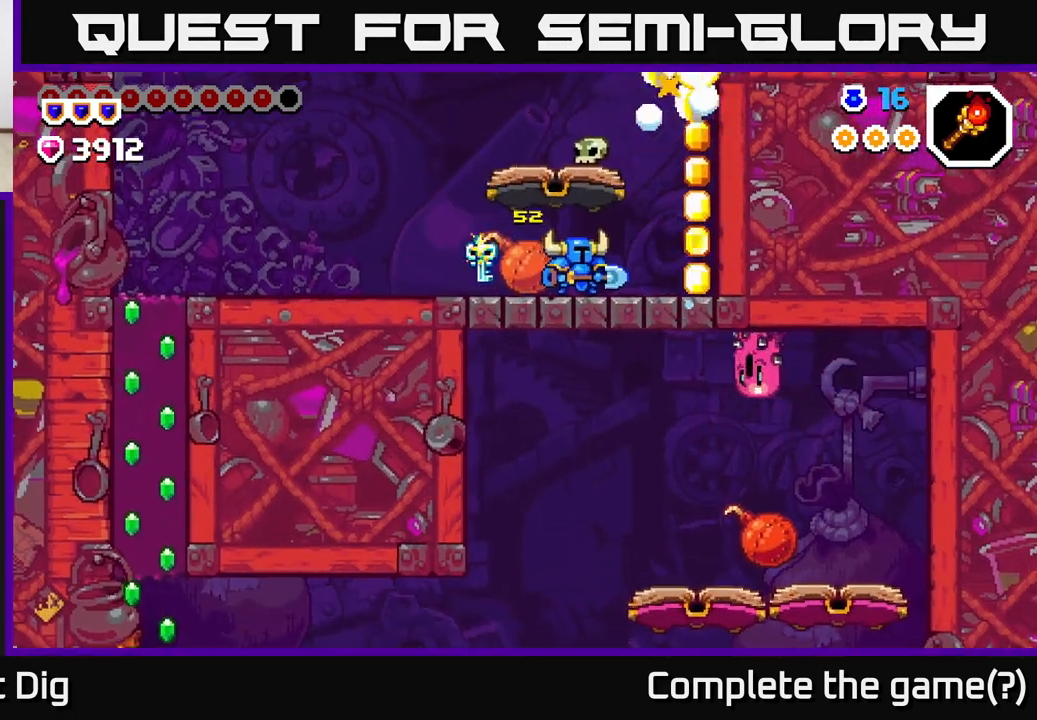
{"buttons": ["DPAD_RIGHT"], "left_stick": "center", "right_stick": "center", "events": [[83, "DPAD_RIGHT", "down"], [200, "DPAD_RIGHT", "up"], [317, "DPAD_RIGHT", "down"]]}
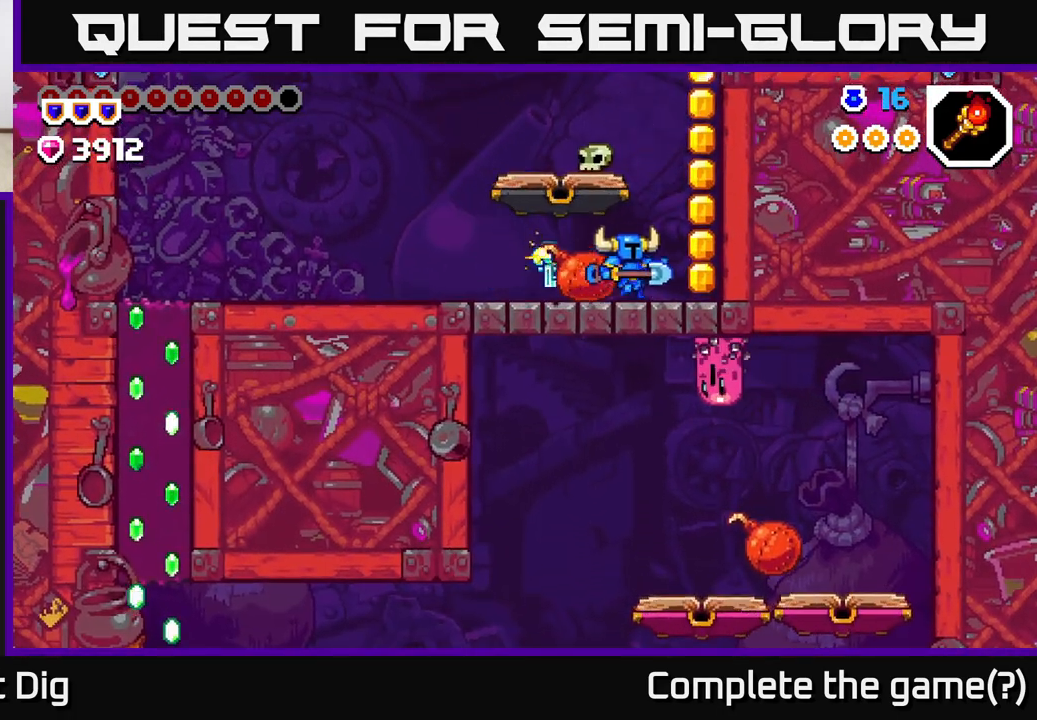
{"buttons": ["A"], "left_stick": "center", "right_stick": "center", "events": [[167, "A", "down"], [350, "DPAD_RIGHT", "up"]]}
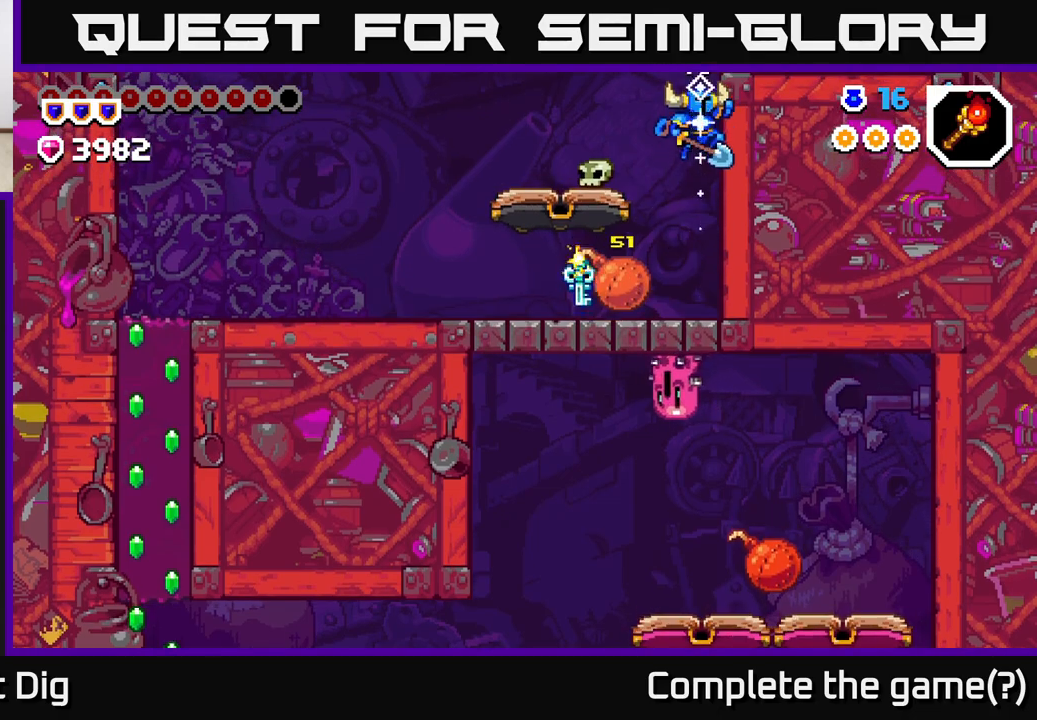
{"buttons": ["DPAD_LEFT"], "left_stick": "center", "right_stick": "center", "events": [[167, "A", "up"], [233, "DPAD_LEFT", "down"]]}
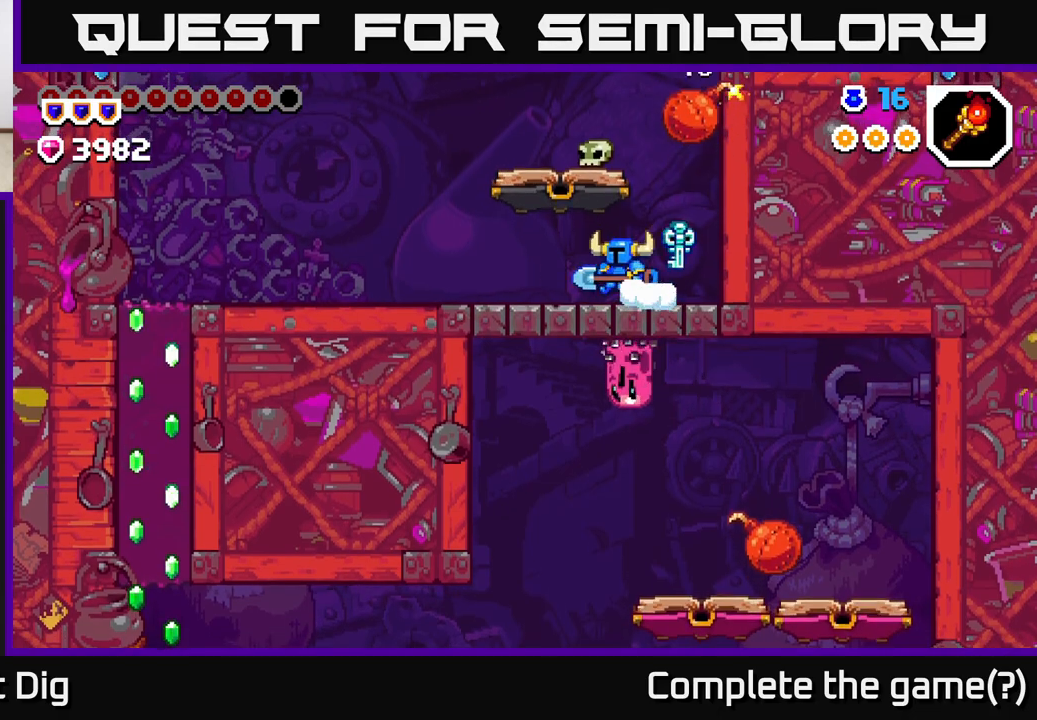
{"buttons": ["DPAD_LEFT"], "left_stick": "center", "right_stick": "center", "events": []}
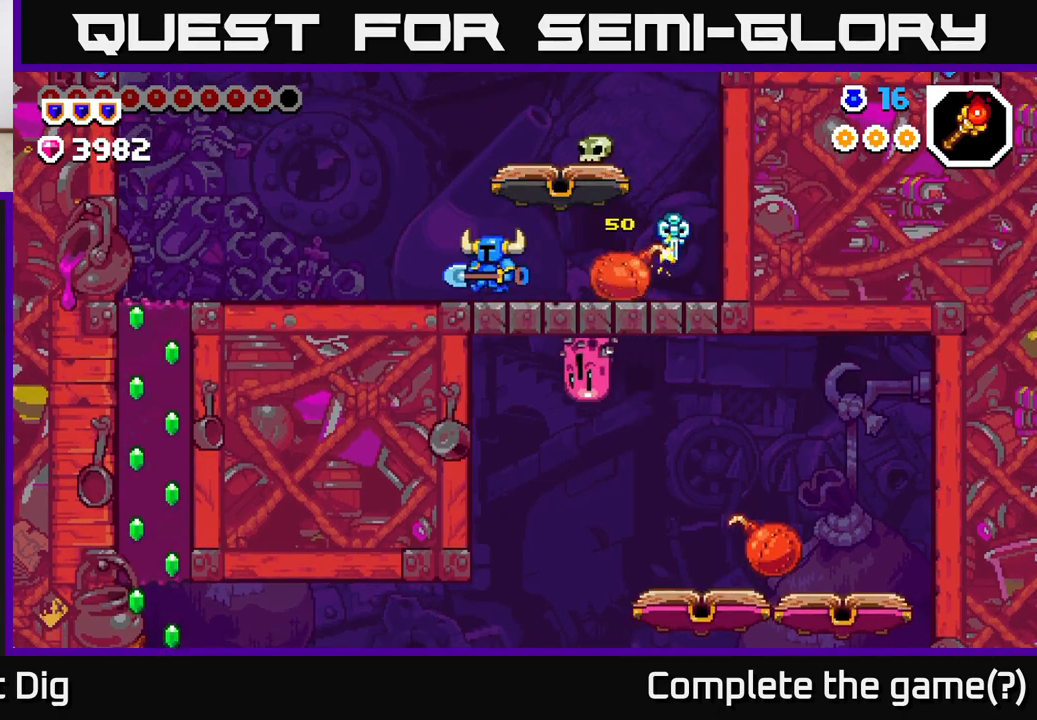
{"buttons": ["DPAD_LEFT"], "left_stick": "center", "right_stick": "center", "events": []}
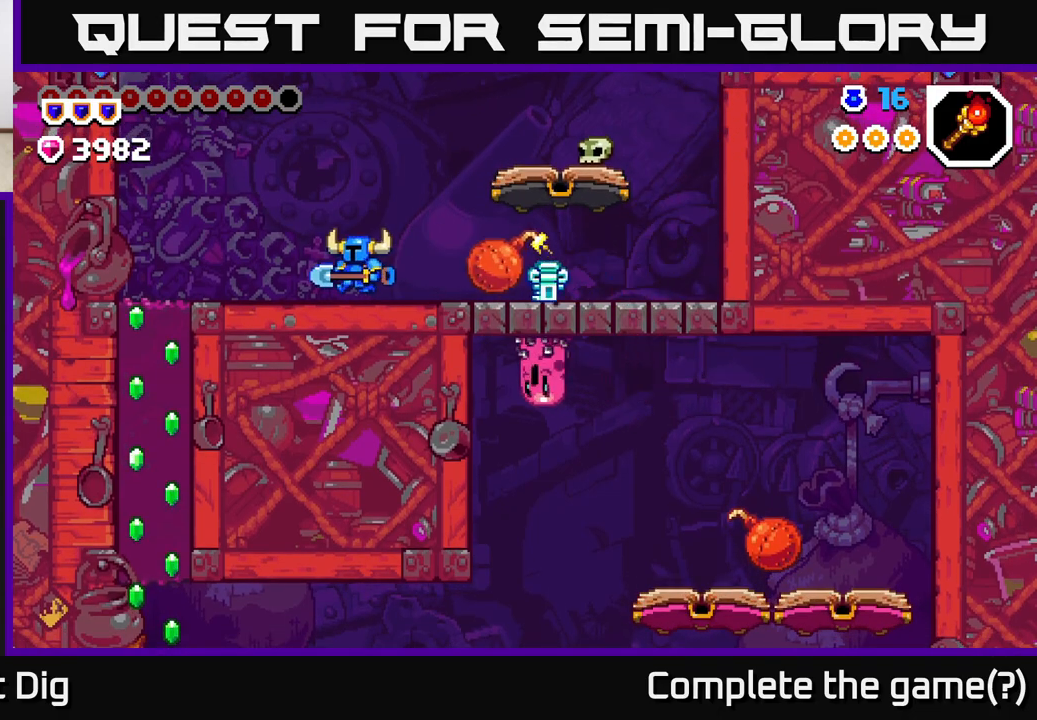
{"buttons": ["DPAD_LEFT"], "left_stick": "center", "right_stick": "center", "events": []}
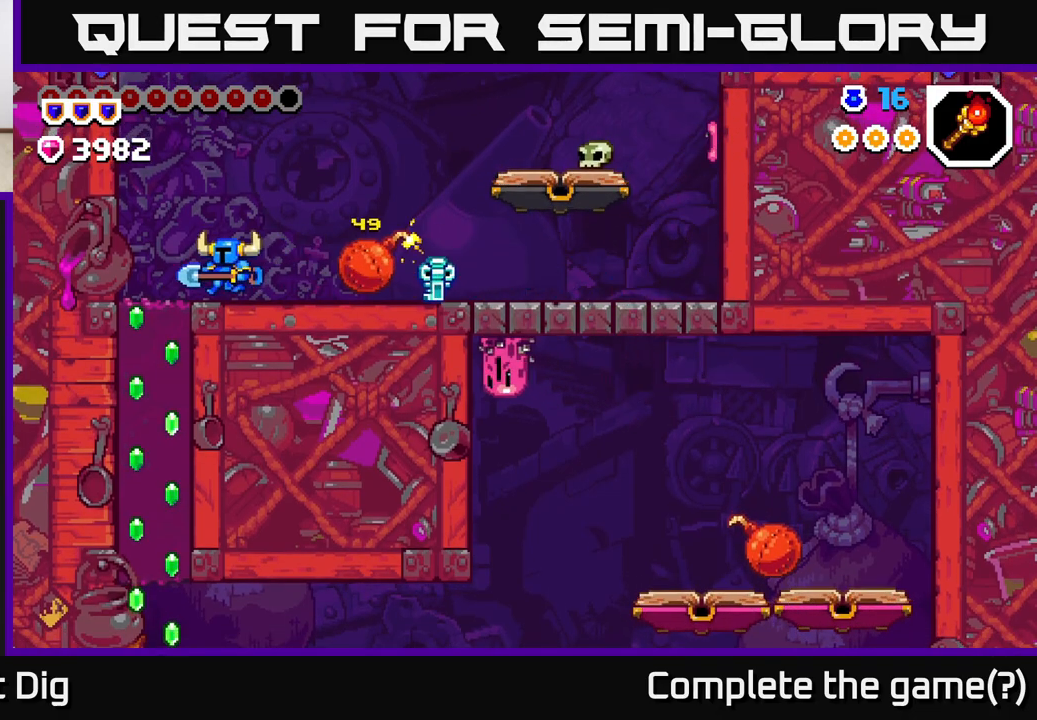
{"buttons": ["X", "DPAD_DOWN"], "left_stick": "center", "right_stick": "center", "events": [[183, "DPAD_DOWN", "down"], [200, "DPAD_LEFT", "up"], [250, "X", "down"], [350, "X", "up"], [433, "X", "down"]]}
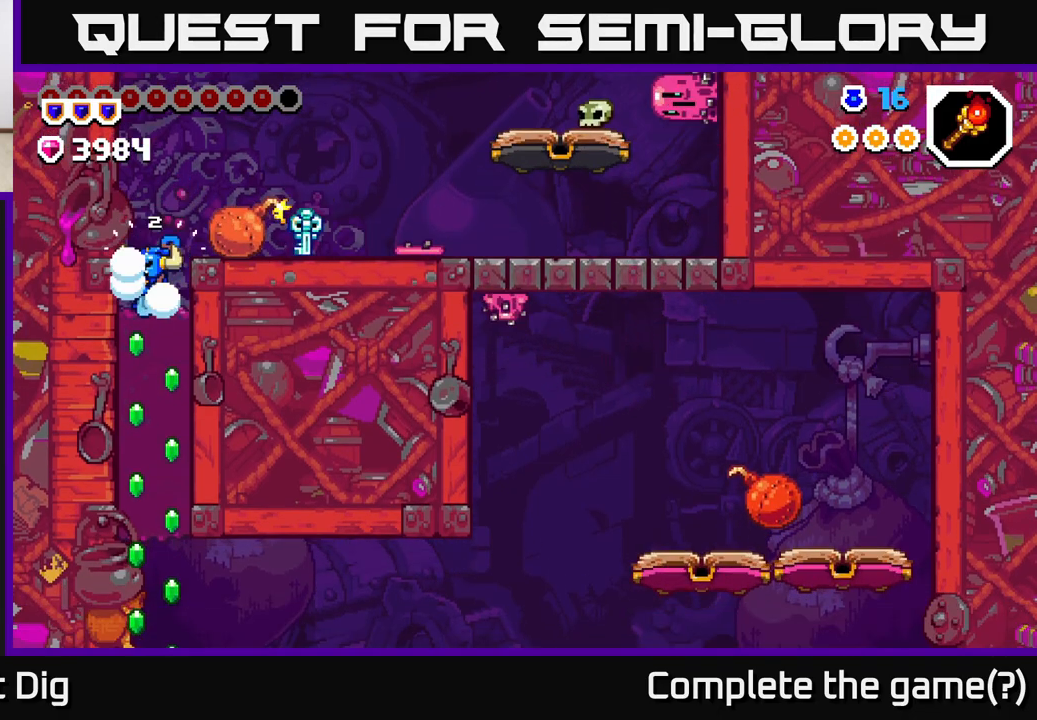
{"buttons": ["X", "DPAD_DOWN"], "left_stick": "center", "right_stick": "center", "events": [[33, "X", "up"], [117, "X", "down"], [200, "X", "up"], [283, "X", "down"], [367, "X", "up"], [450, "X", "down"]]}
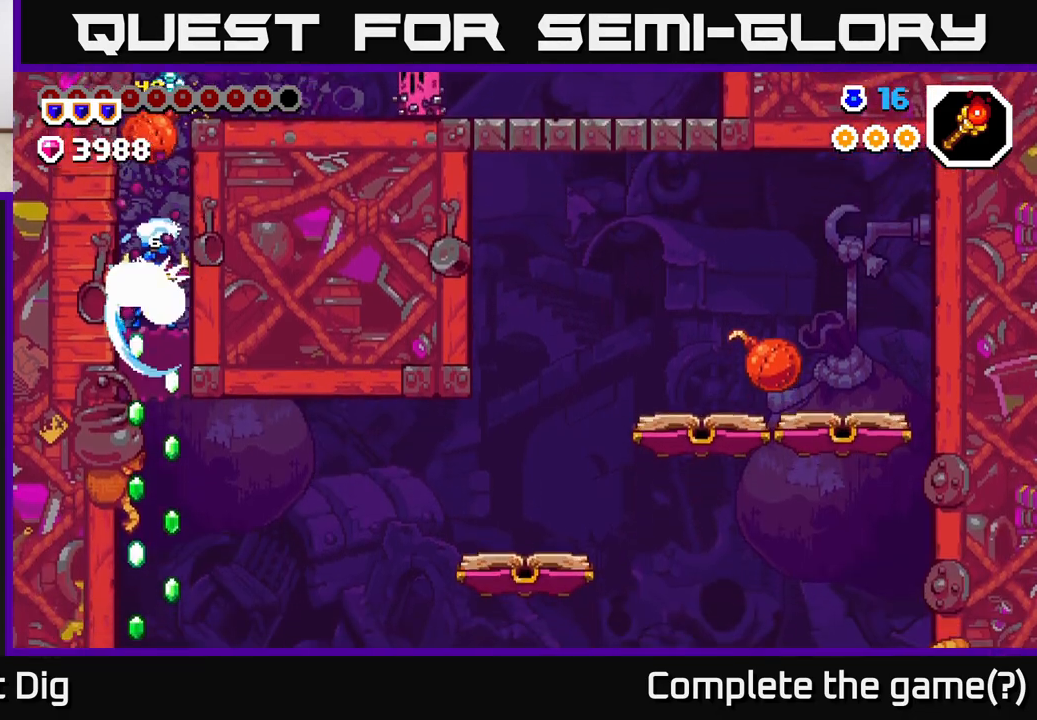
{"buttons": ["DPAD_DOWN"], "left_stick": "center", "right_stick": "center", "events": [[50, "X", "up"], [117, "X", "down"], [217, "X", "up"]]}
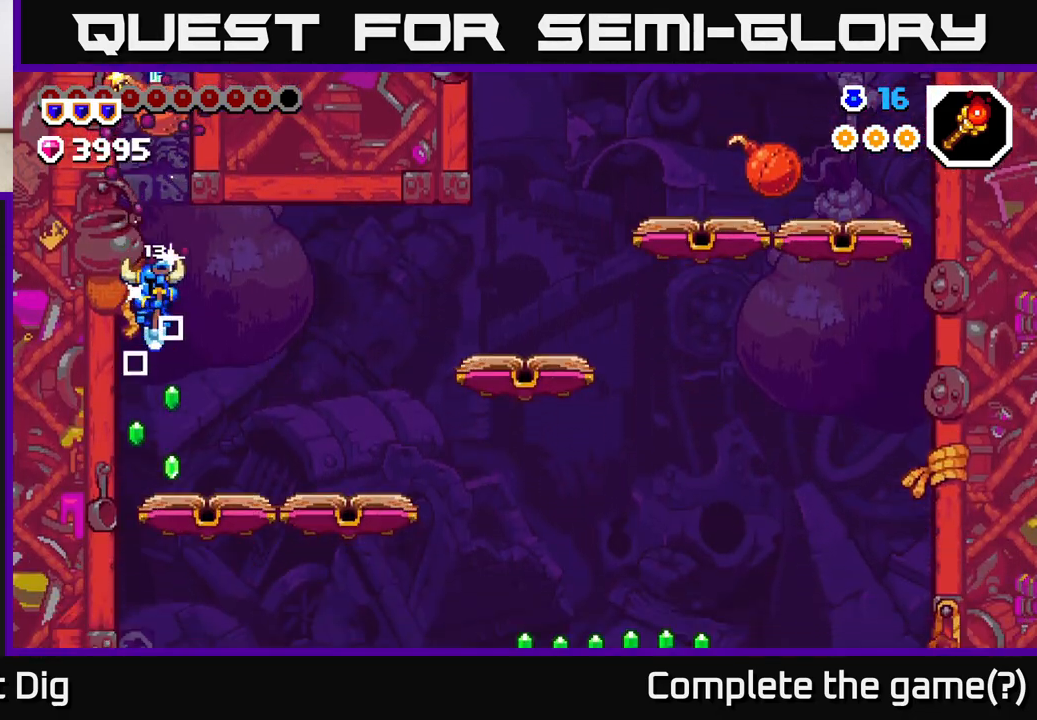
{"buttons": ["DPAD_RIGHT"], "left_stick": "center", "right_stick": "center", "events": [[133, "DPAD_DOWN", "up"], [150, "DPAD_RIGHT", "down"]]}
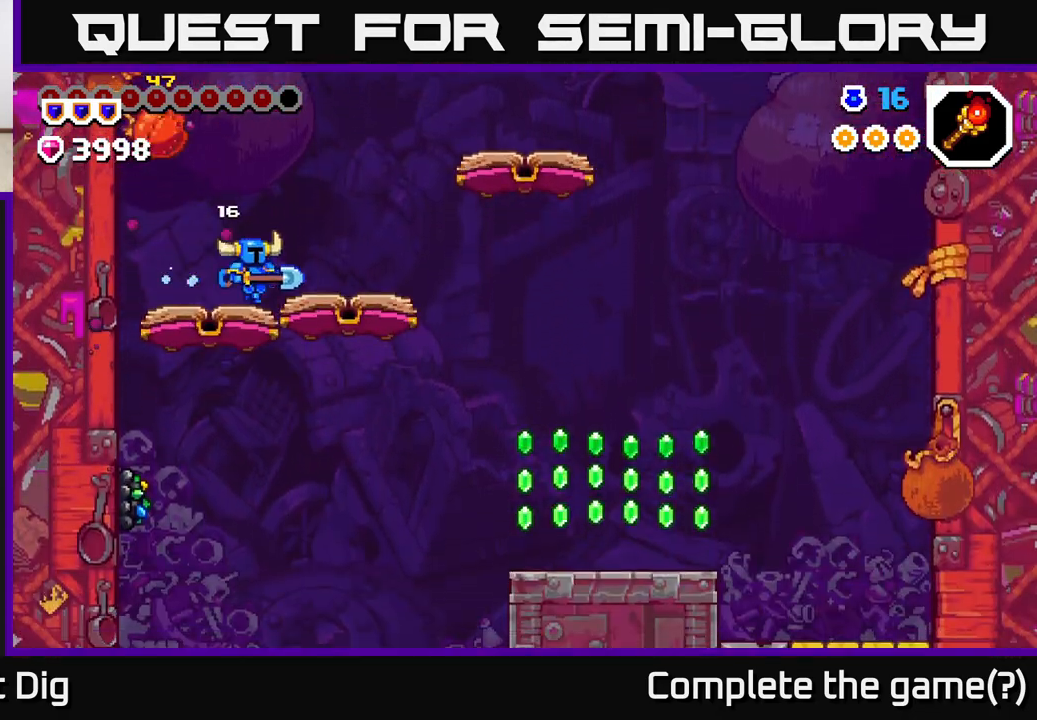
{"buttons": ["A", "DPAD_RIGHT"], "left_stick": "center", "right_stick": "center", "events": [[417, "A", "down"]]}
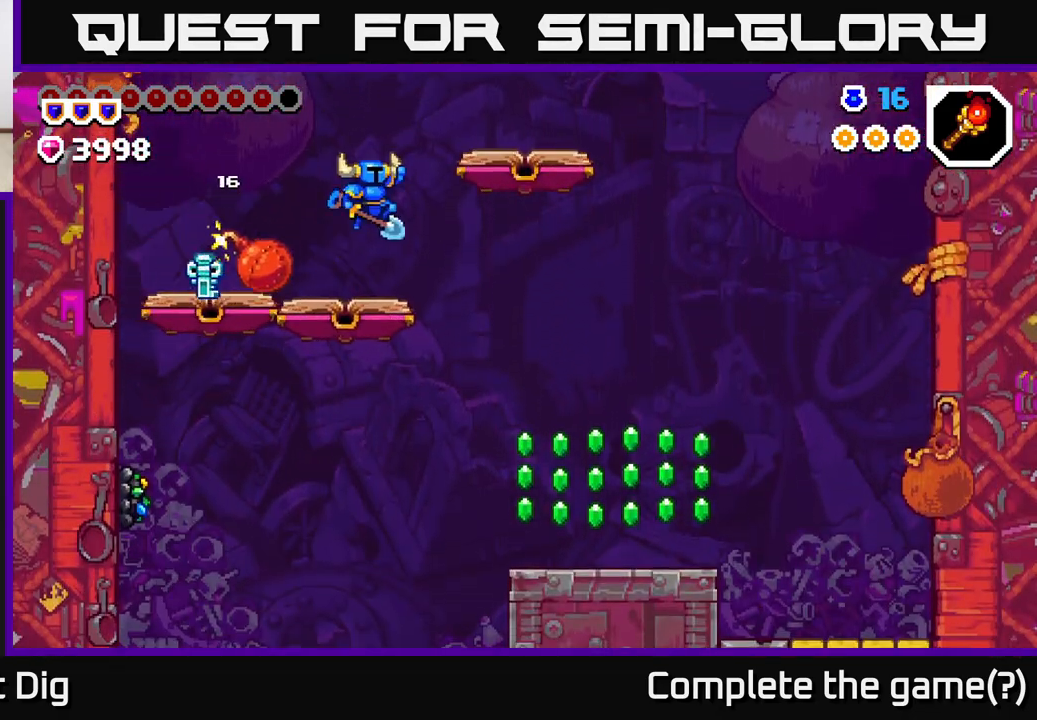
{"buttons": ["DPAD_RIGHT"], "left_stick": "center", "right_stick": "center", "events": [[250, "A", "up"]]}
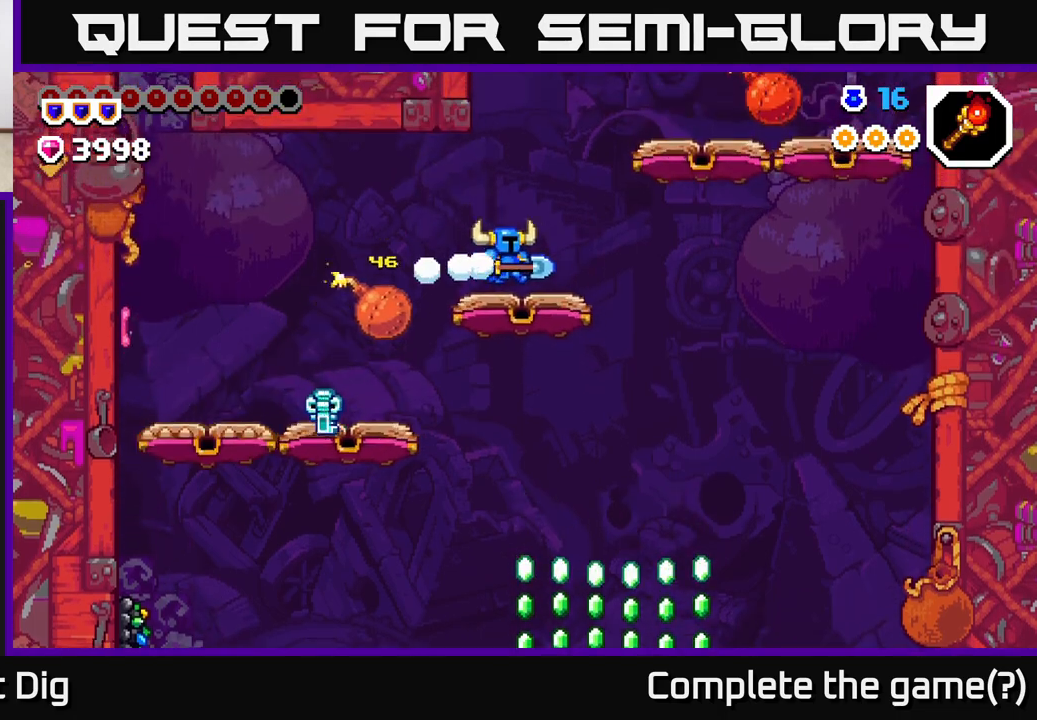
{"buttons": ["A", "DPAD_RIGHT"], "left_stick": "center", "right_stick": "center", "events": [[250, "A", "down"]]}